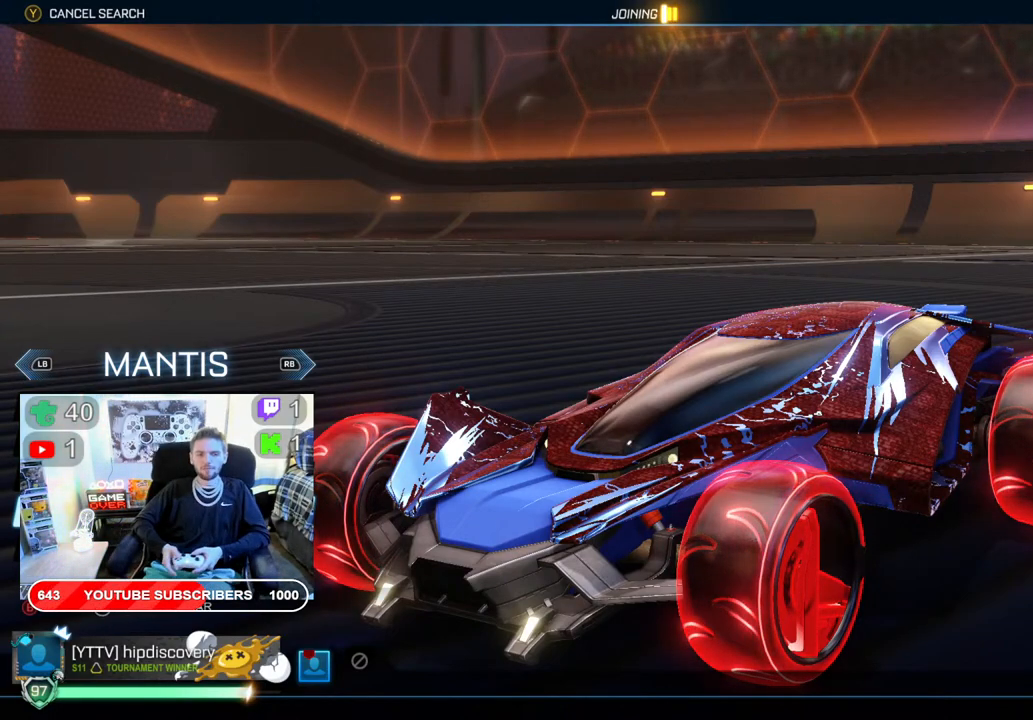
Gameplay with a controller (Xbox layout); each line is a JSON object with the inputs held at the frame after it. "events" lists button and stick changes between this image and that frame as [ms after this image, input, new state], when the widget could be followed in between.
{"buttons": [], "left_stick": "center", "right_stick": "up-right", "events": [[450, "right_stick", "up-right"]]}
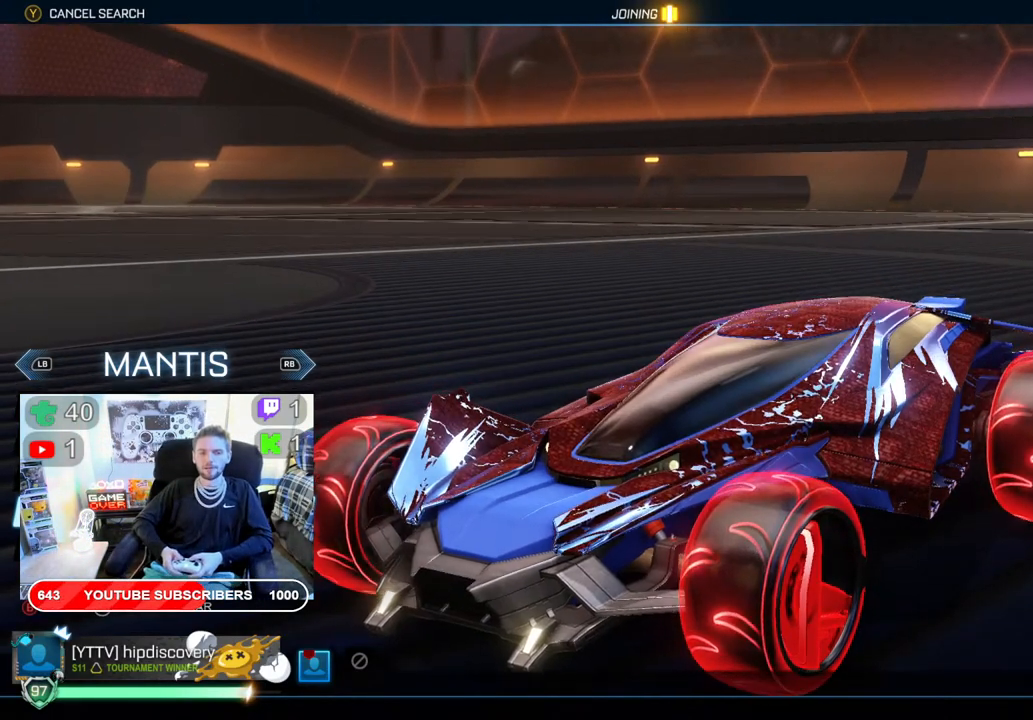
{"buttons": [], "left_stick": "center", "right_stick": "center", "events": [[17, "A", "down"], [17, "right_stick", "center"], [100, "A", "up"]]}
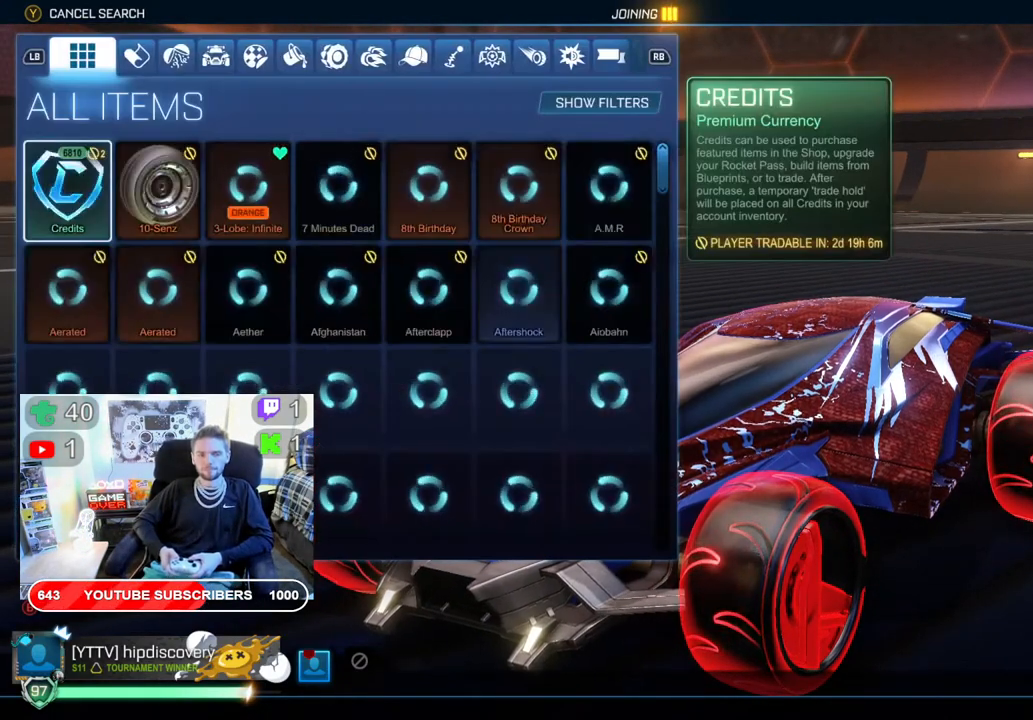
{"buttons": [], "left_stick": "center", "right_stick": "center", "events": []}
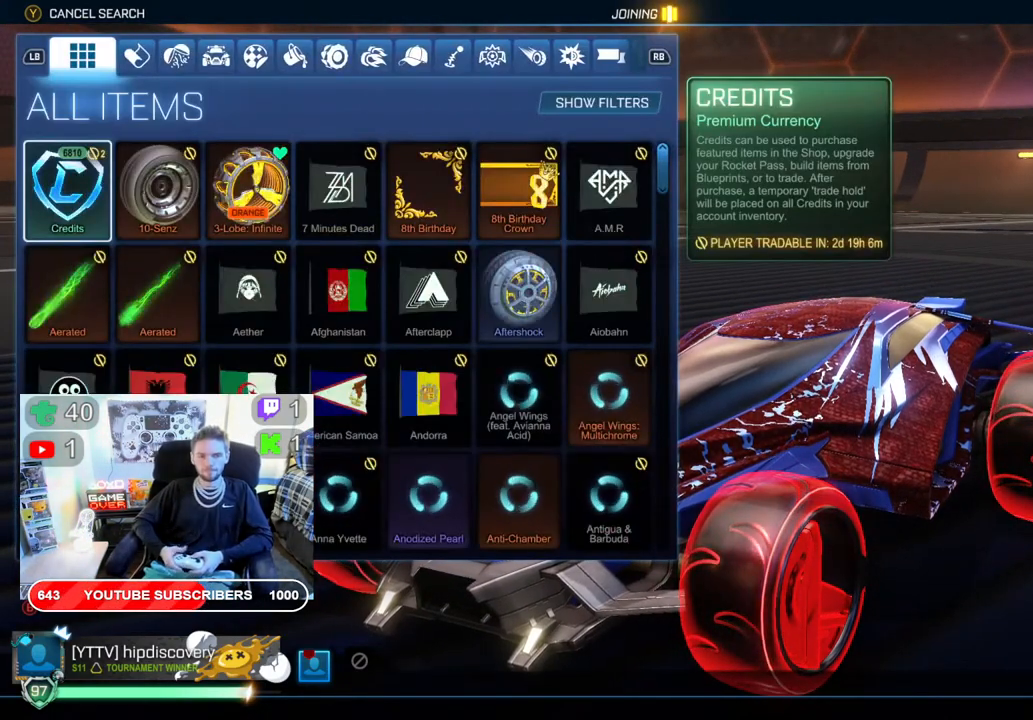
{"buttons": [], "left_stick": "center", "right_stick": "center", "events": []}
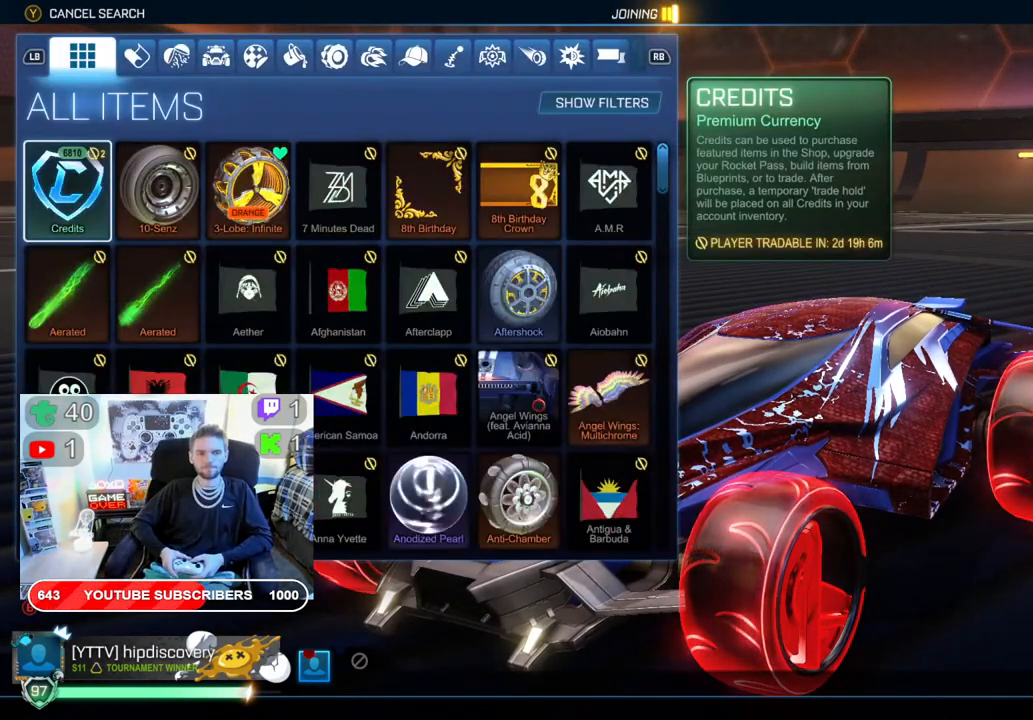
{"buttons": ["R1"], "left_stick": "center", "right_stick": "center", "events": [[250, "R1", "down"], [350, "R1", "up"], [483, "R1", "down"]]}
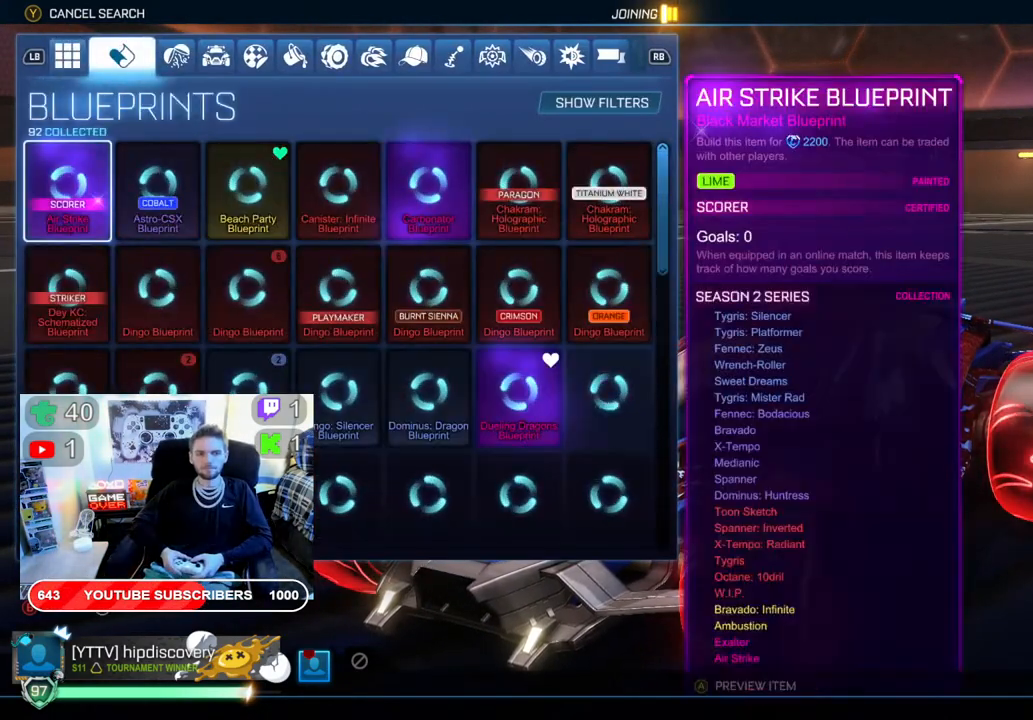
{"buttons": [], "left_stick": "center", "right_stick": "center", "events": [[133, "R1", "up"], [317, "R1", "down"], [450, "R1", "up"]]}
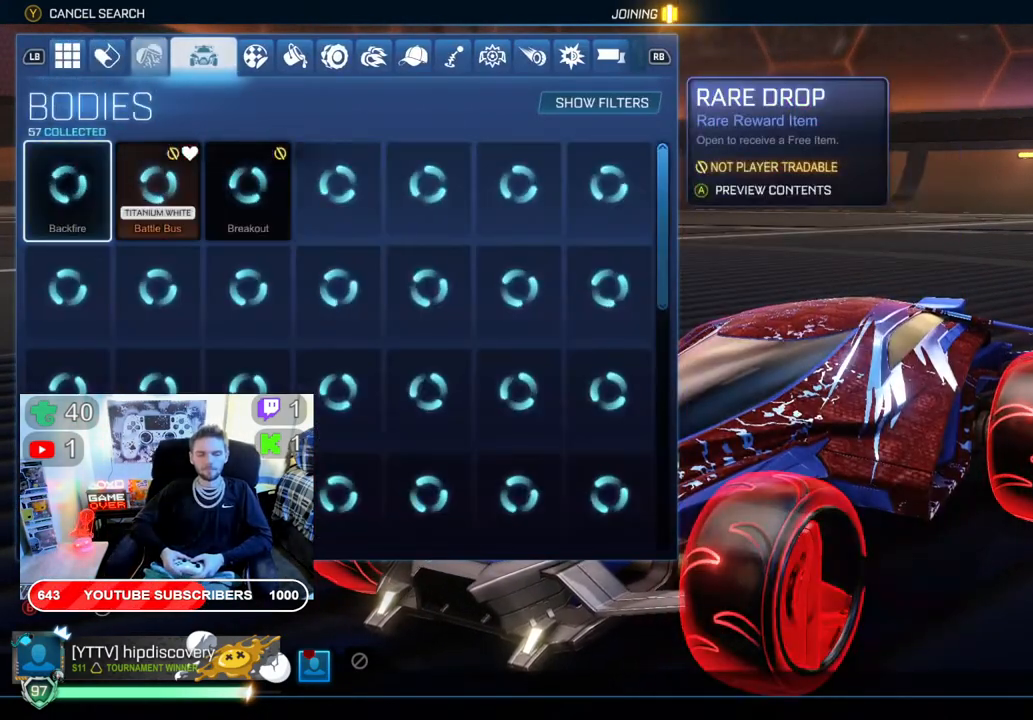
{"buttons": [], "left_stick": "center", "right_stick": "center", "events": []}
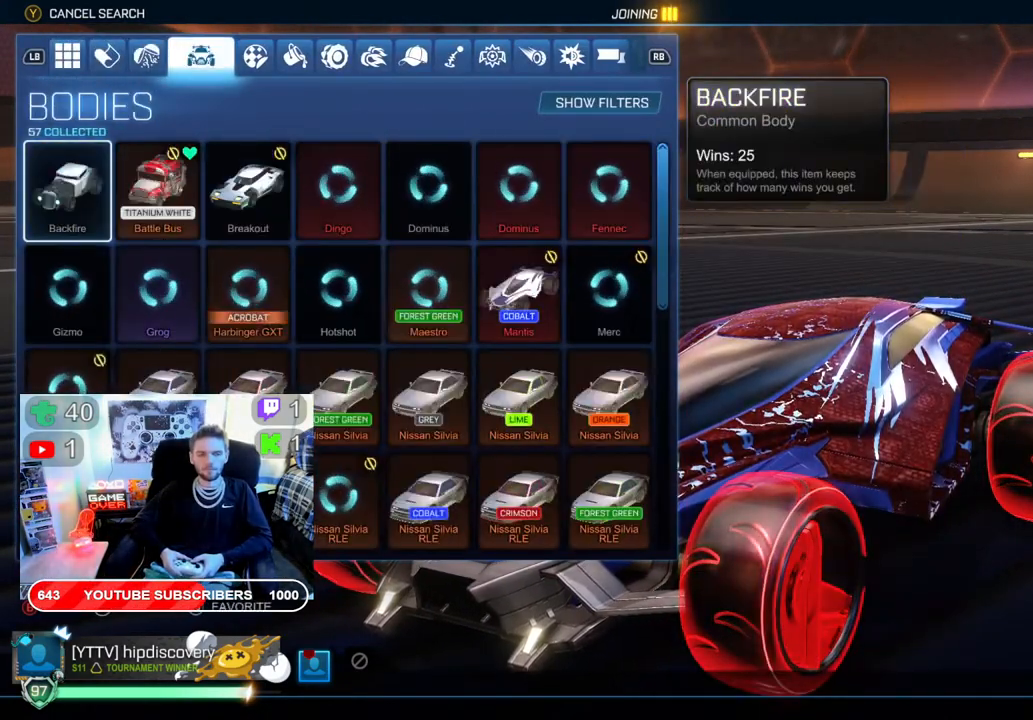
{"buttons": [], "left_stick": "center", "right_stick": "center", "events": [[33, "R1", "down"], [150, "R1", "up"]]}
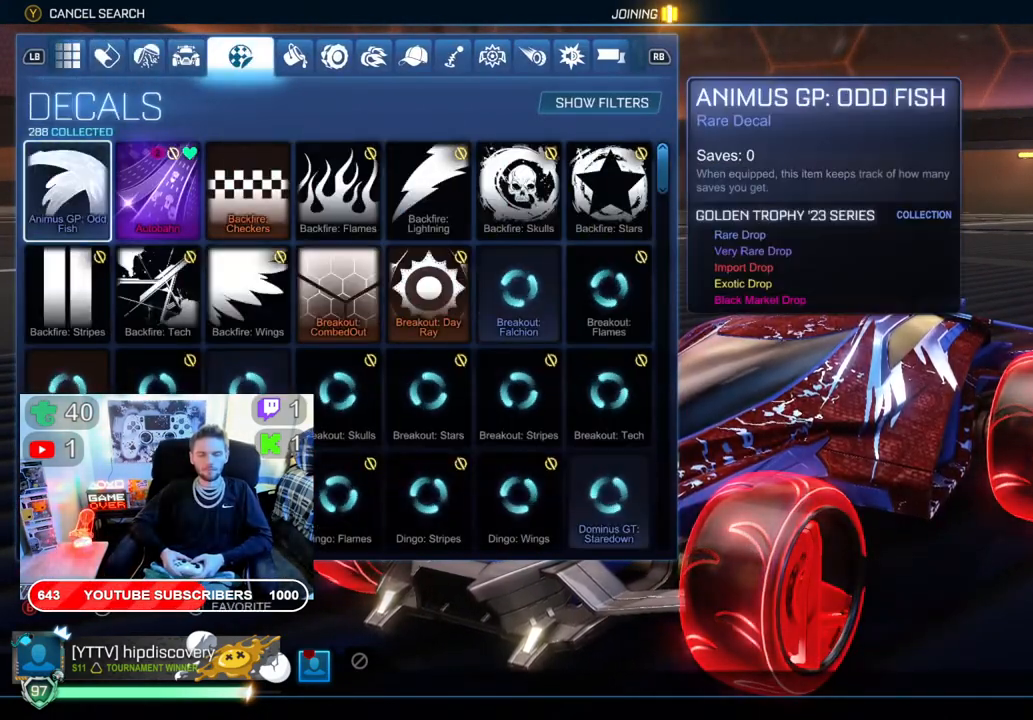
{"buttons": [], "left_stick": "center", "right_stick": "center", "events": []}
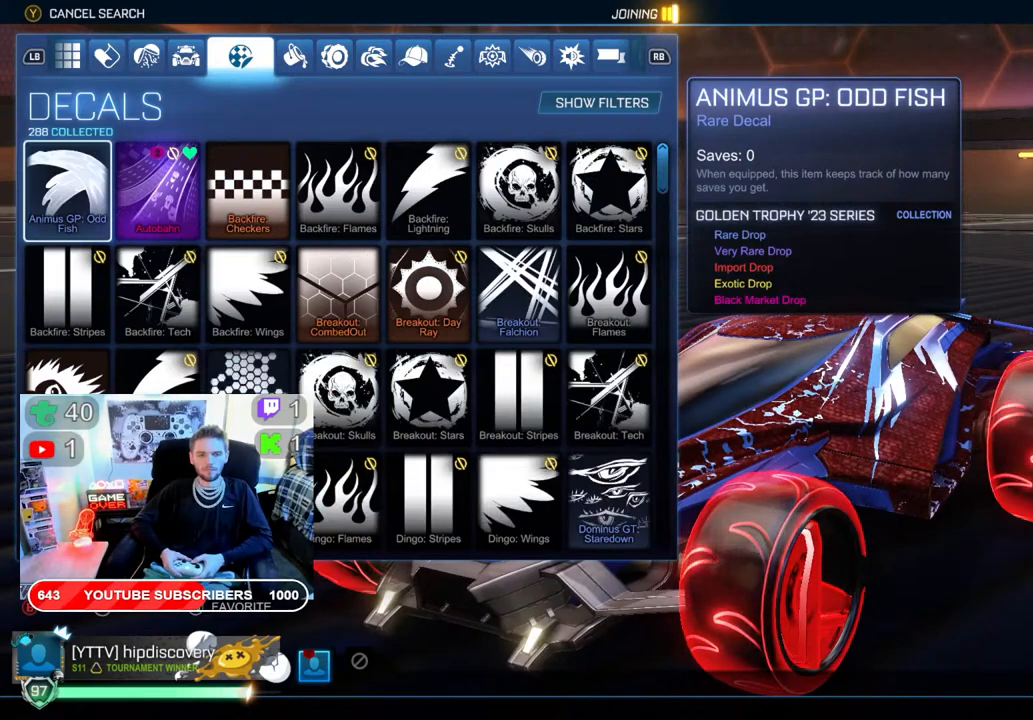
{"buttons": [], "left_stick": "center", "right_stick": "center", "events": []}
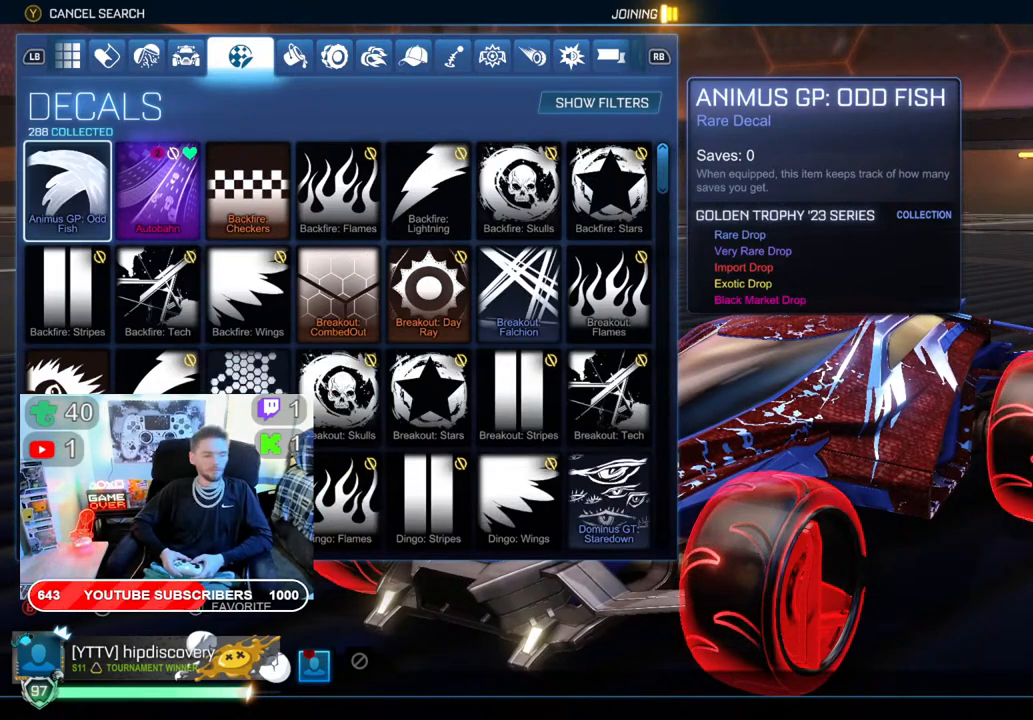
{"buttons": [], "left_stick": "center", "right_stick": "center", "events": []}
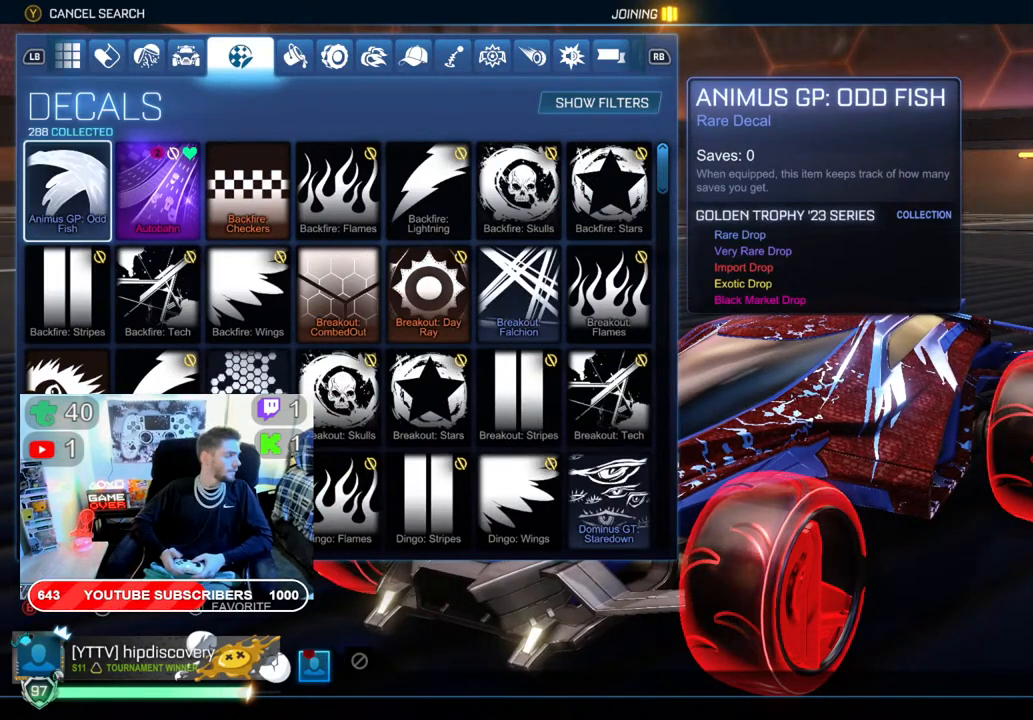
{"buttons": [], "left_stick": "center", "right_stick": "center", "events": [[200, "B", "down"], [333, "B", "up"]]}
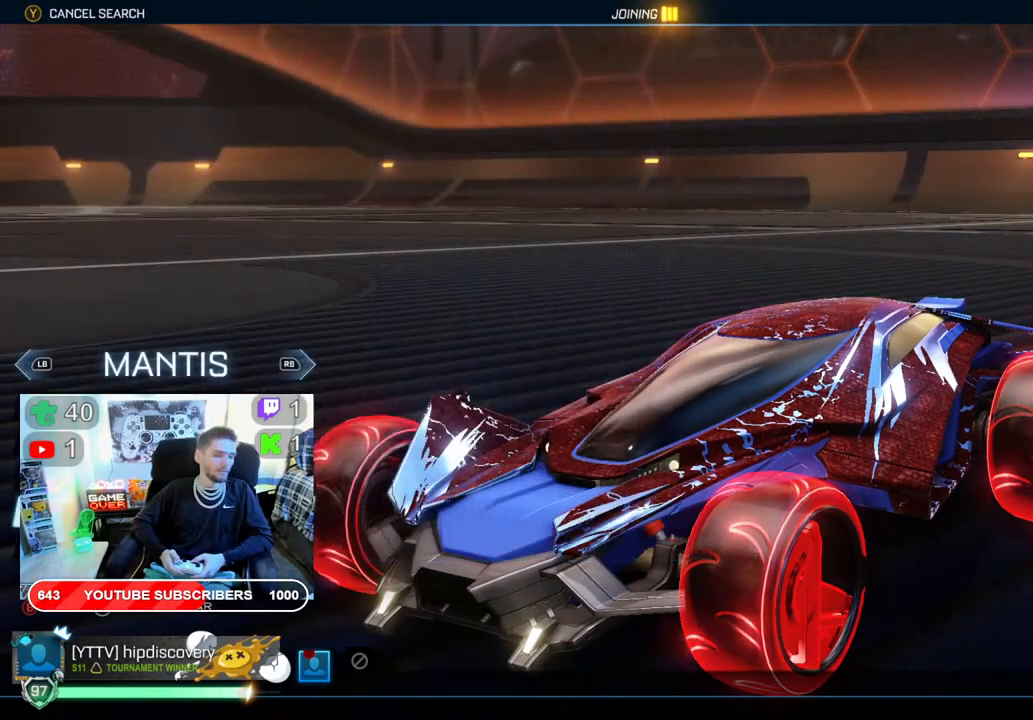
{"buttons": ["DPAD_UP"], "left_stick": "center", "right_stick": "center", "events": [[467, "DPAD_UP", "down"]]}
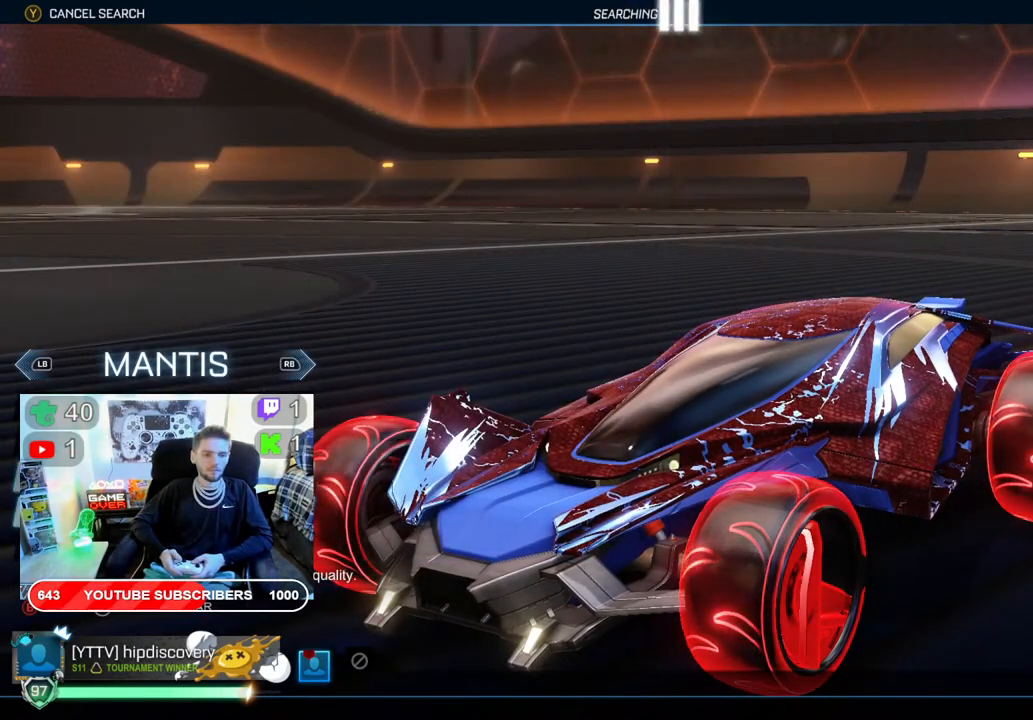
{"buttons": [], "left_stick": "center", "right_stick": "center", "events": [[83, "DPAD_UP", "up"], [167, "DPAD_UP", "down"], [267, "DPAD_UP", "up"], [350, "DPAD_UP", "down"], [467, "DPAD_UP", "up"]]}
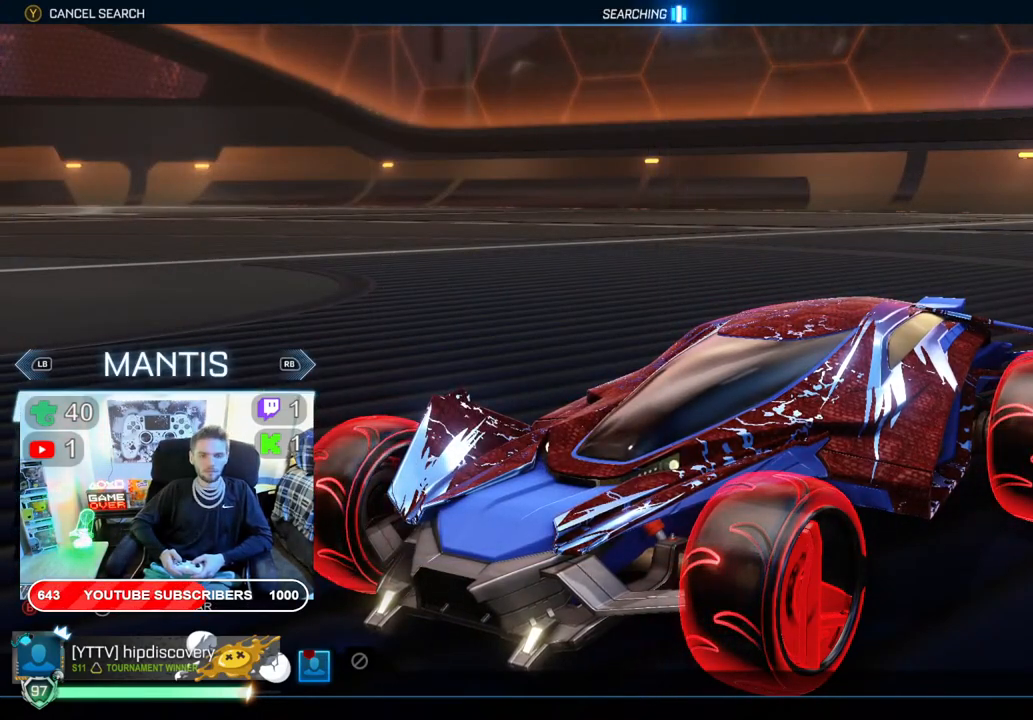
{"buttons": [], "left_stick": "center", "right_stick": "center", "events": [[350, "R1", "down"], [450, "R1", "up"]]}
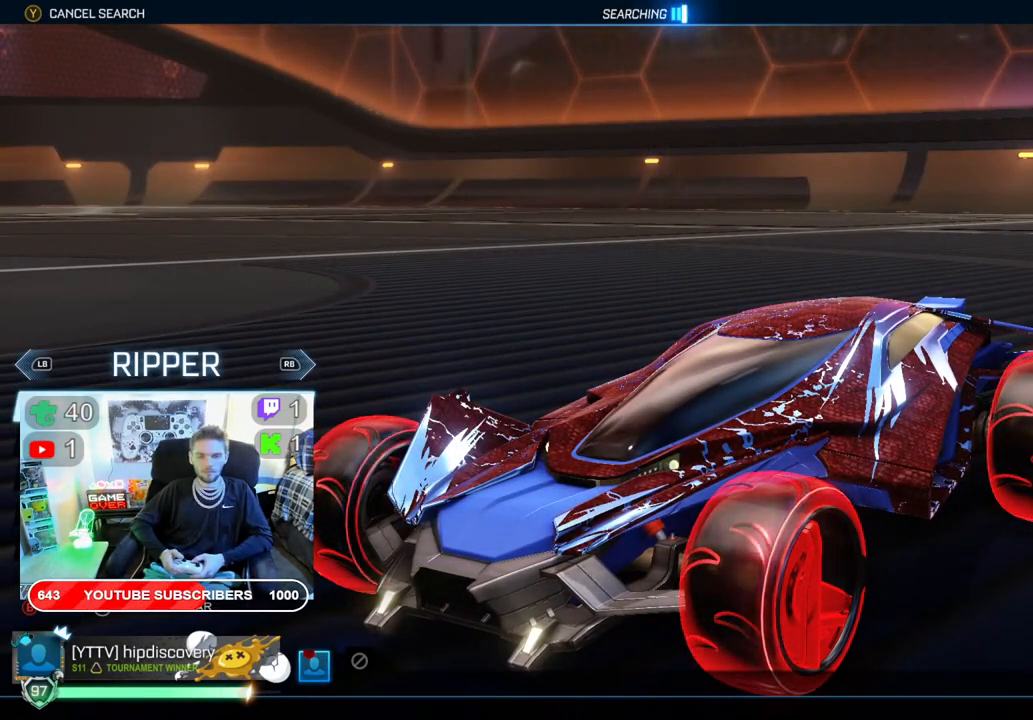
{"buttons": [], "left_stick": "center", "right_stick": "center", "events": []}
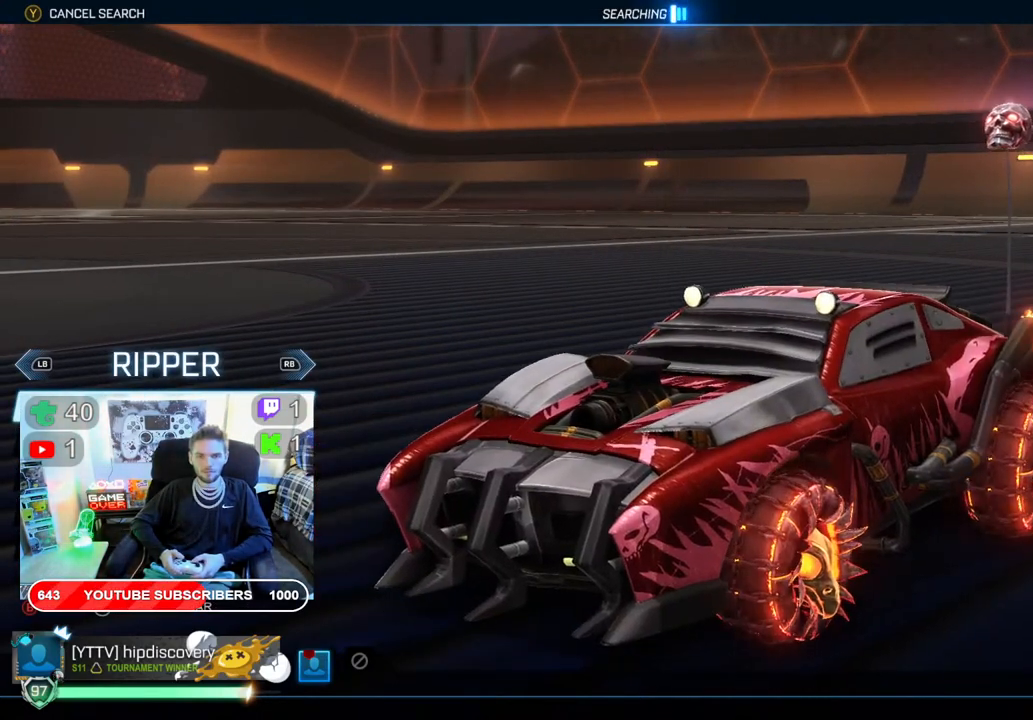
{"buttons": [], "left_stick": "center", "right_stick": "center", "events": [[100, "R1", "down"], [217, "R1", "up"]]}
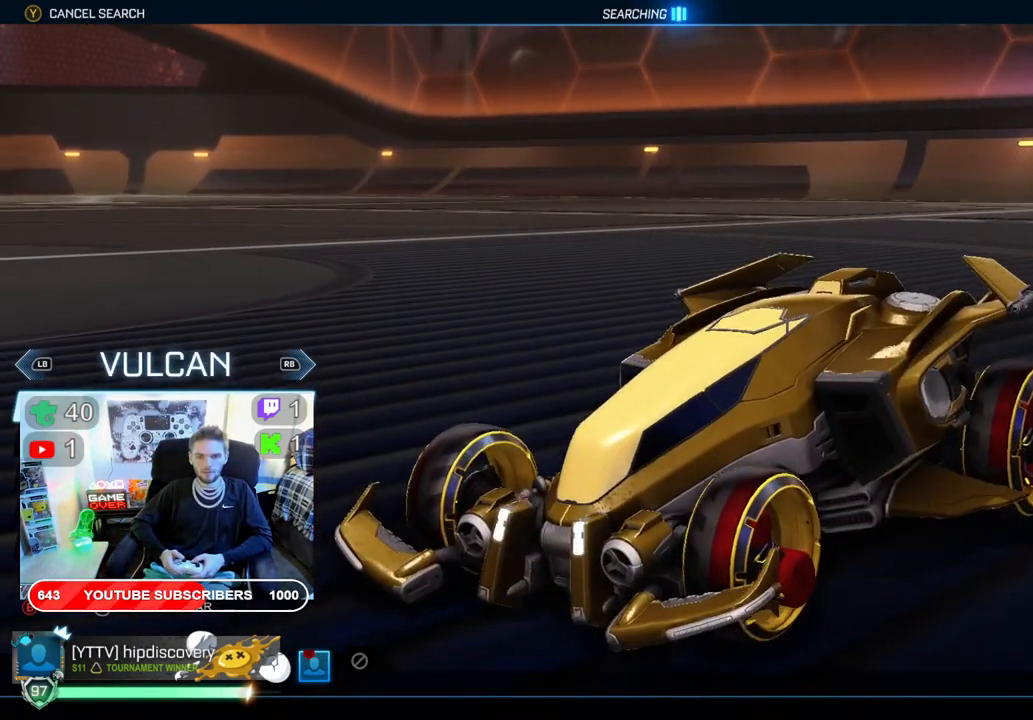
{"buttons": [], "left_stick": "center", "right_stick": "center", "events": [[17, "R1", "down"], [167, "R1", "up"]]}
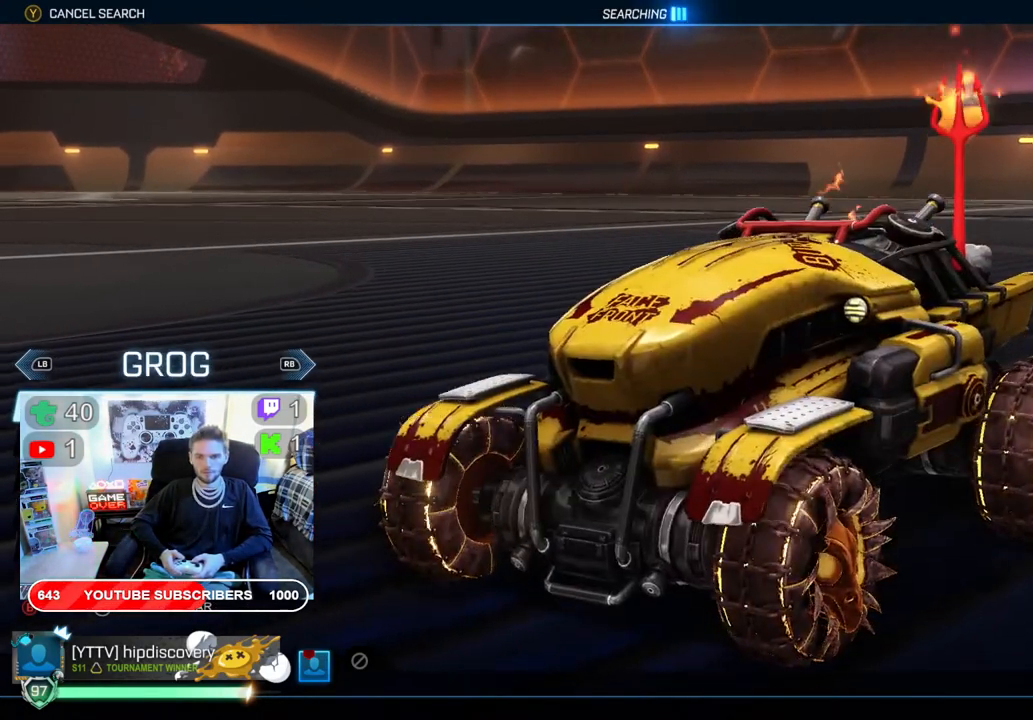
{"buttons": ["R1"], "left_stick": "center", "right_stick": "center", "events": [[83, "R1", "down"], [250, "R1", "up"], [450, "R1", "down"]]}
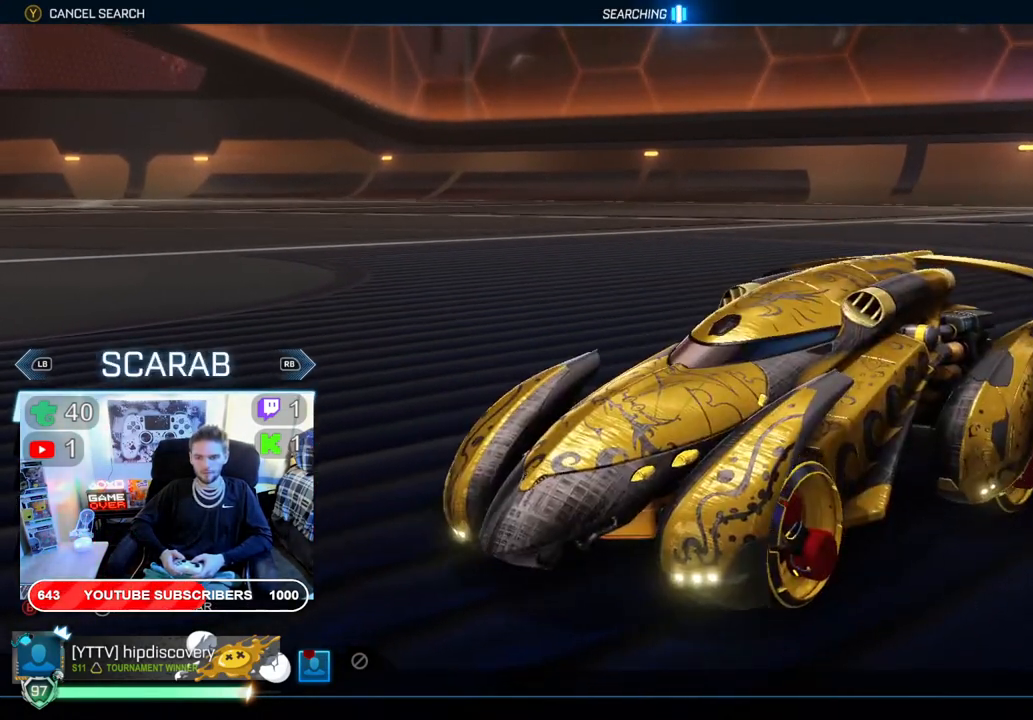
{"buttons": ["R1"], "left_stick": "center", "right_stick": "center", "events": [[100, "R1", "up"], [467, "R1", "down"]]}
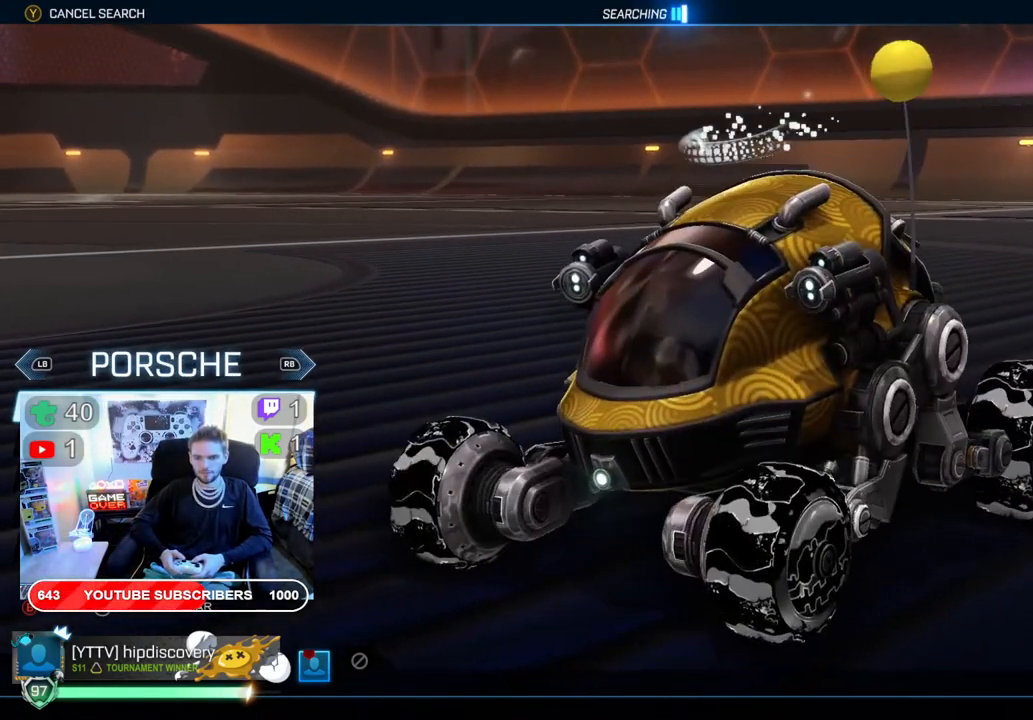
{"buttons": ["R1"], "left_stick": "center", "right_stick": "center", "events": [[100, "R1", "up"], [500, "R1", "down"]]}
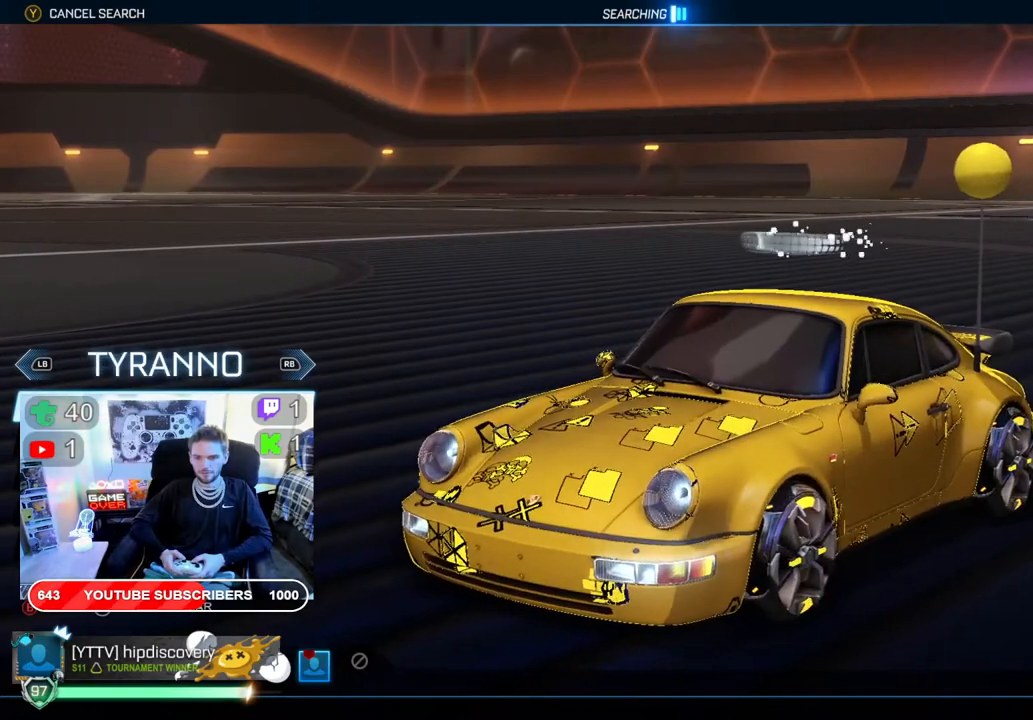
{"buttons": [], "left_stick": "center", "right_stick": "center", "events": [[133, "R1", "up"]]}
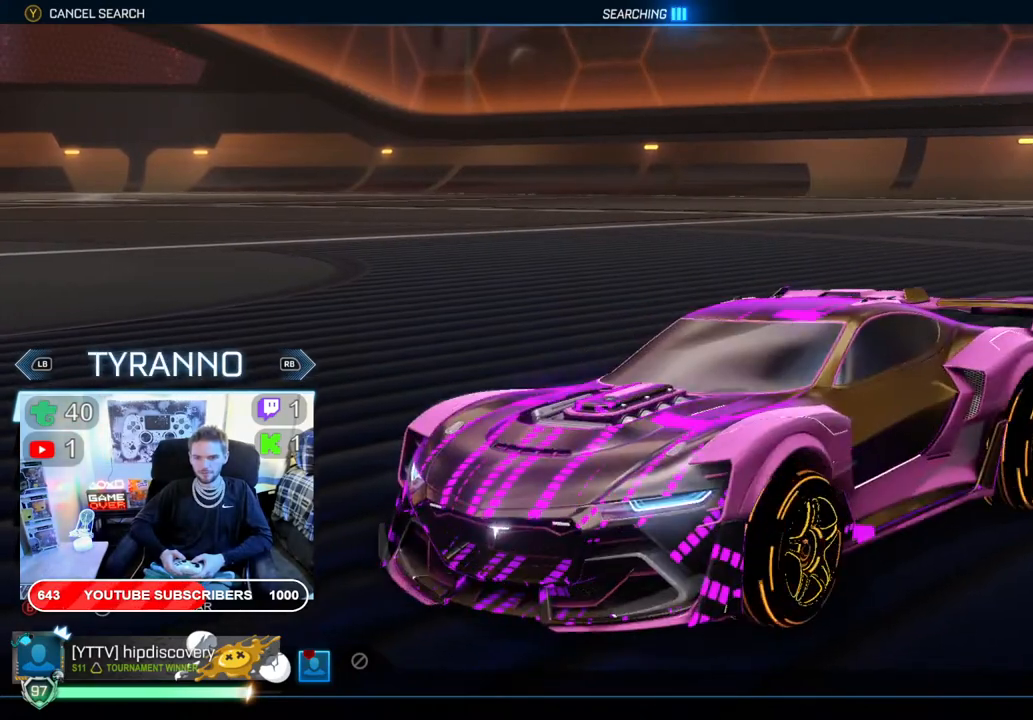
{"buttons": [], "left_stick": "center", "right_stick": "center", "events": [[133, "R1", "down"], [267, "R1", "up"]]}
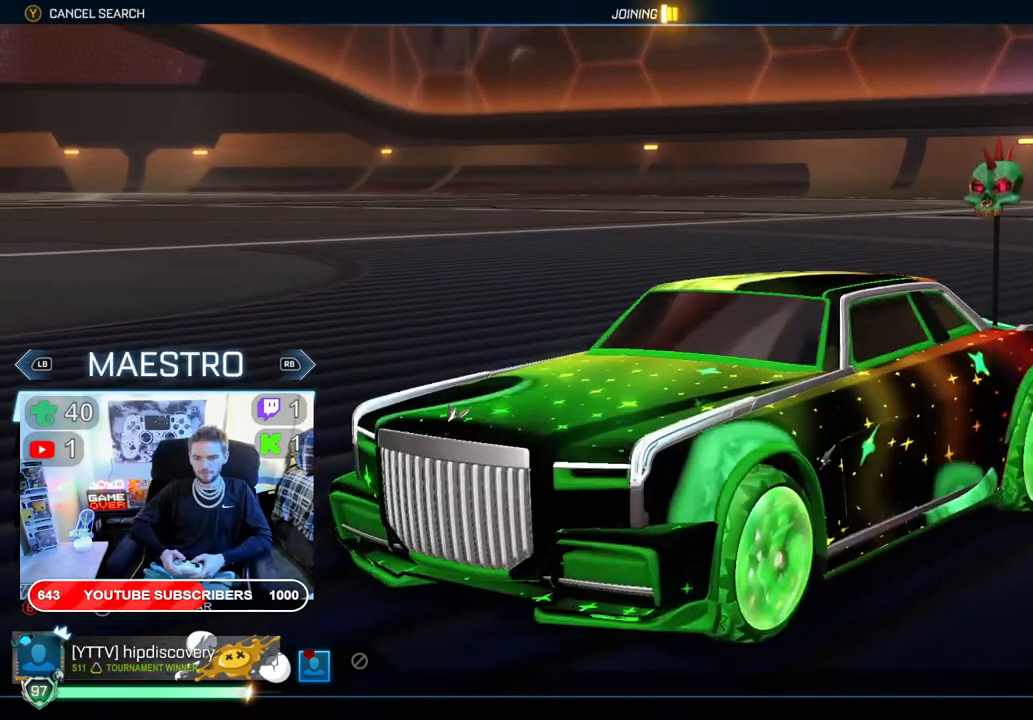
{"buttons": [], "left_stick": "center", "right_stick": "center", "events": [[283, "R1", "down"], [450, "R1", "up"]]}
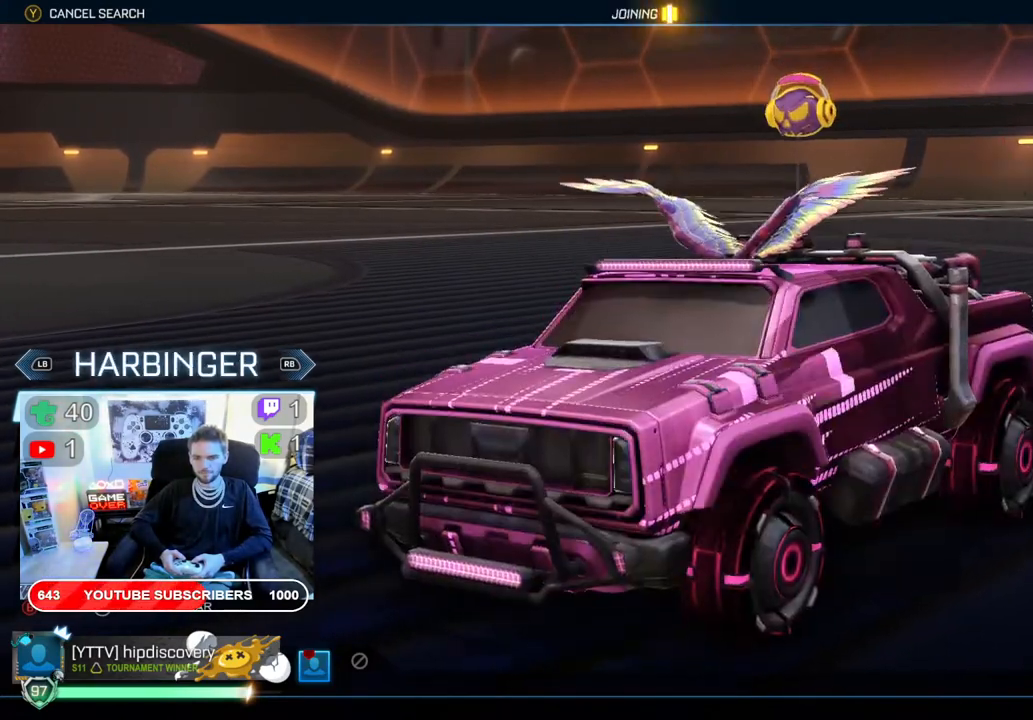
{"buttons": ["R1"], "left_stick": "center", "right_stick": "center", "events": [[417, "R1", "down"]]}
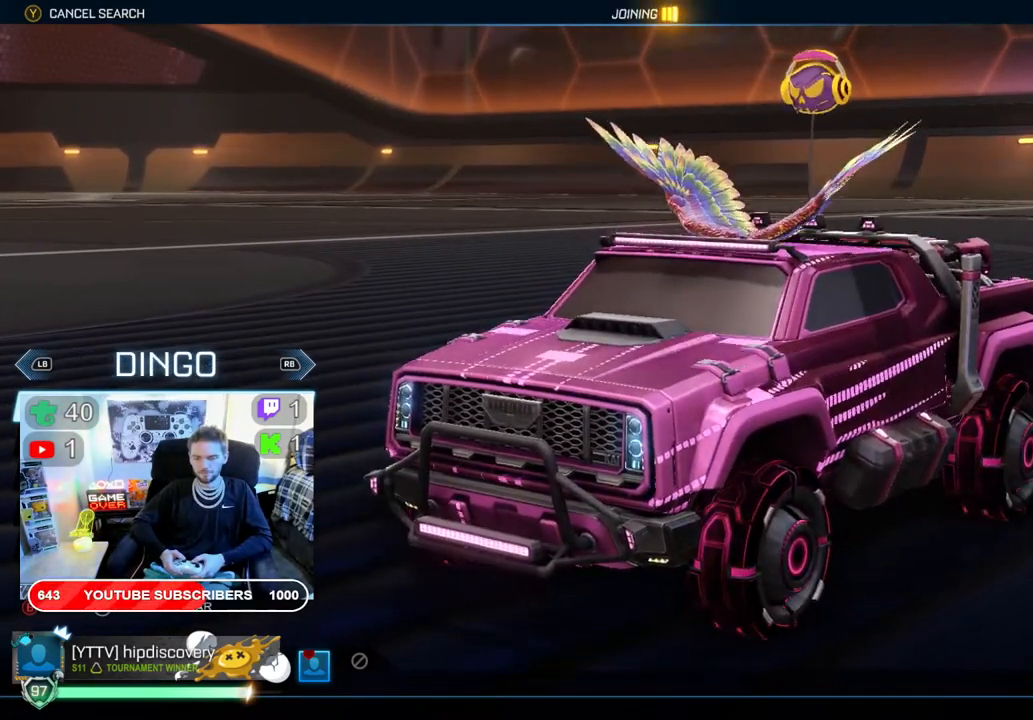
{"buttons": [], "left_stick": "center", "right_stick": "center", "events": [[33, "R1", "up"]]}
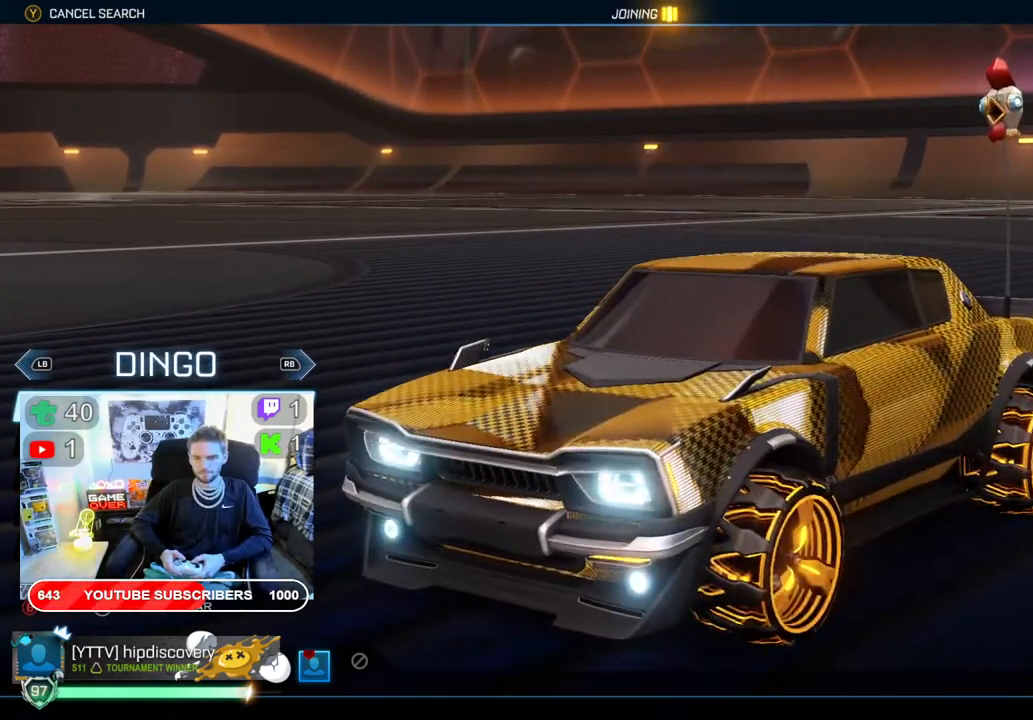
{"buttons": [], "left_stick": "center", "right_stick": "center", "events": [[167, "R1", "down"], [333, "R1", "up"]]}
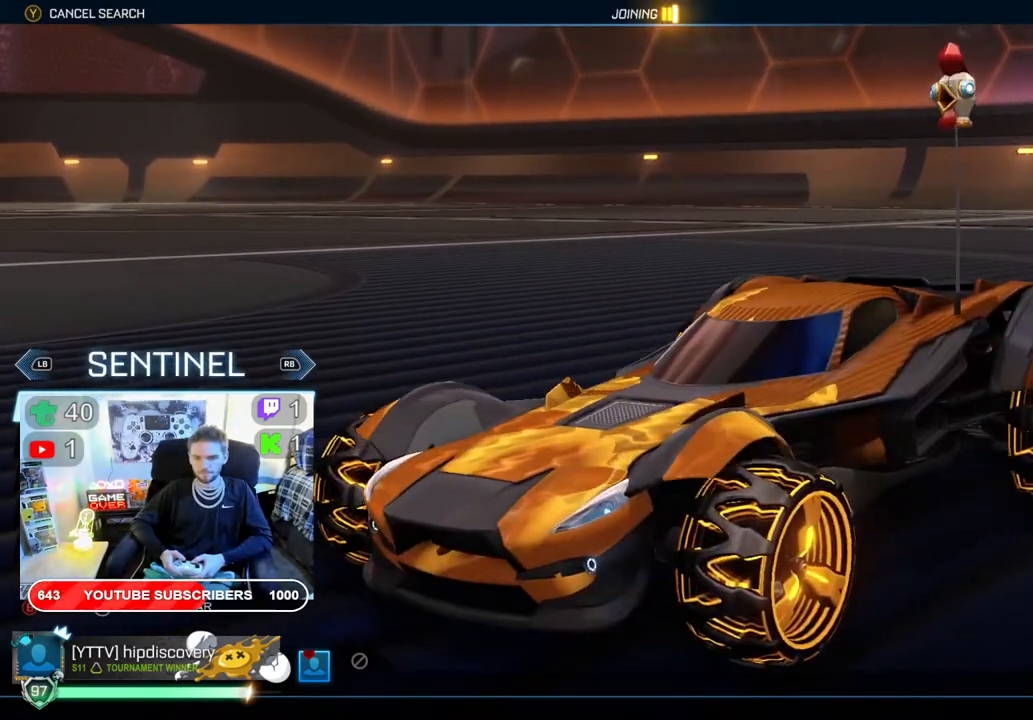
{"buttons": [], "left_stick": "center", "right_stick": "center", "events": []}